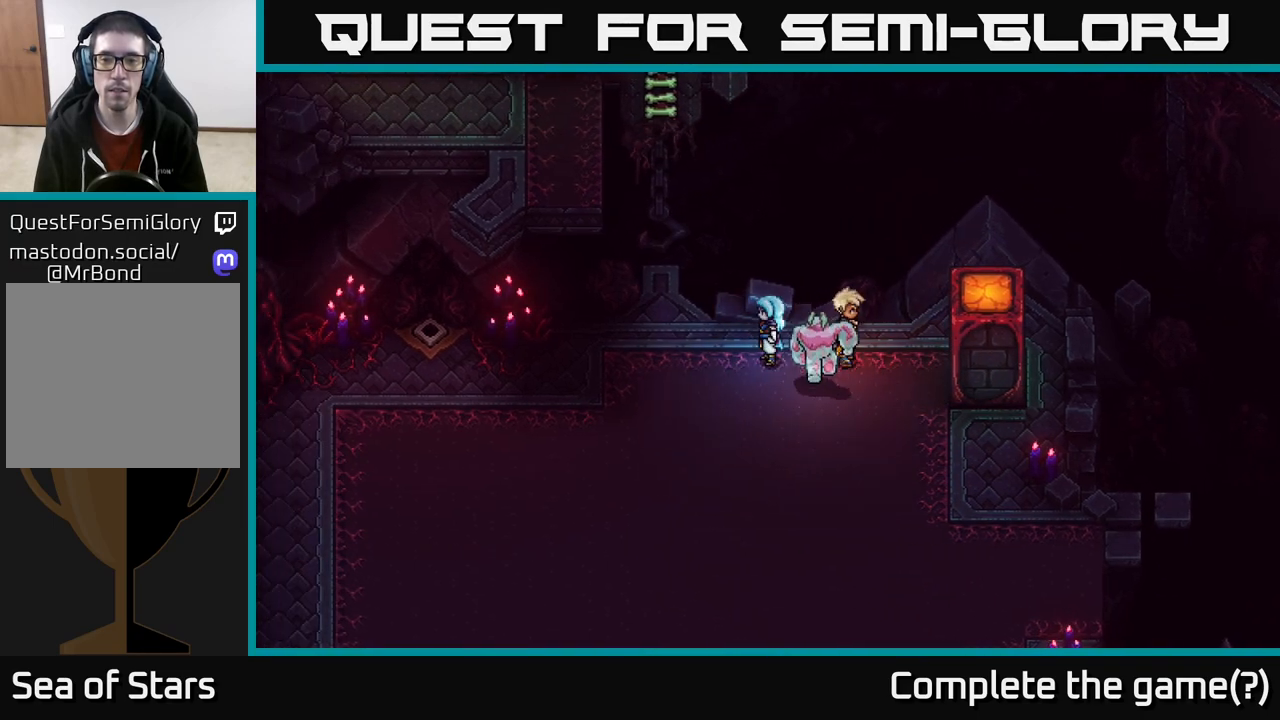
Gameplay with a controller (Xbox layout); each line is a JSON object with the inputs held at the frame after it. "events" lists button and stick changes between this image and that frame as [ms after this image, input, new state], when the widget could be followed in between.
{"buttons": [], "left_stick": "right", "right_stick": "center", "events": [[467, "left_stick", "right"]]}
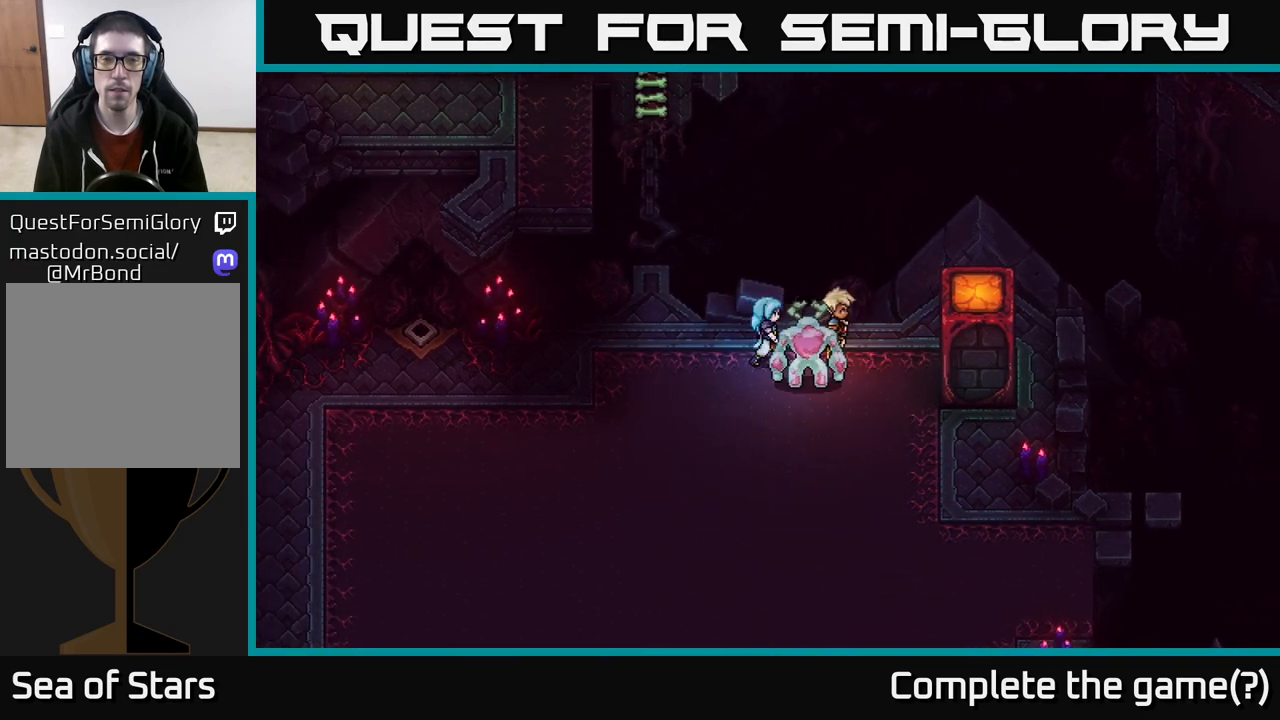
{"buttons": [], "left_stick": "down-right", "right_stick": "center", "events": [[150, "left_stick", "down-right"], [367, "left_stick", "down"], [500, "left_stick", "down-right"]]}
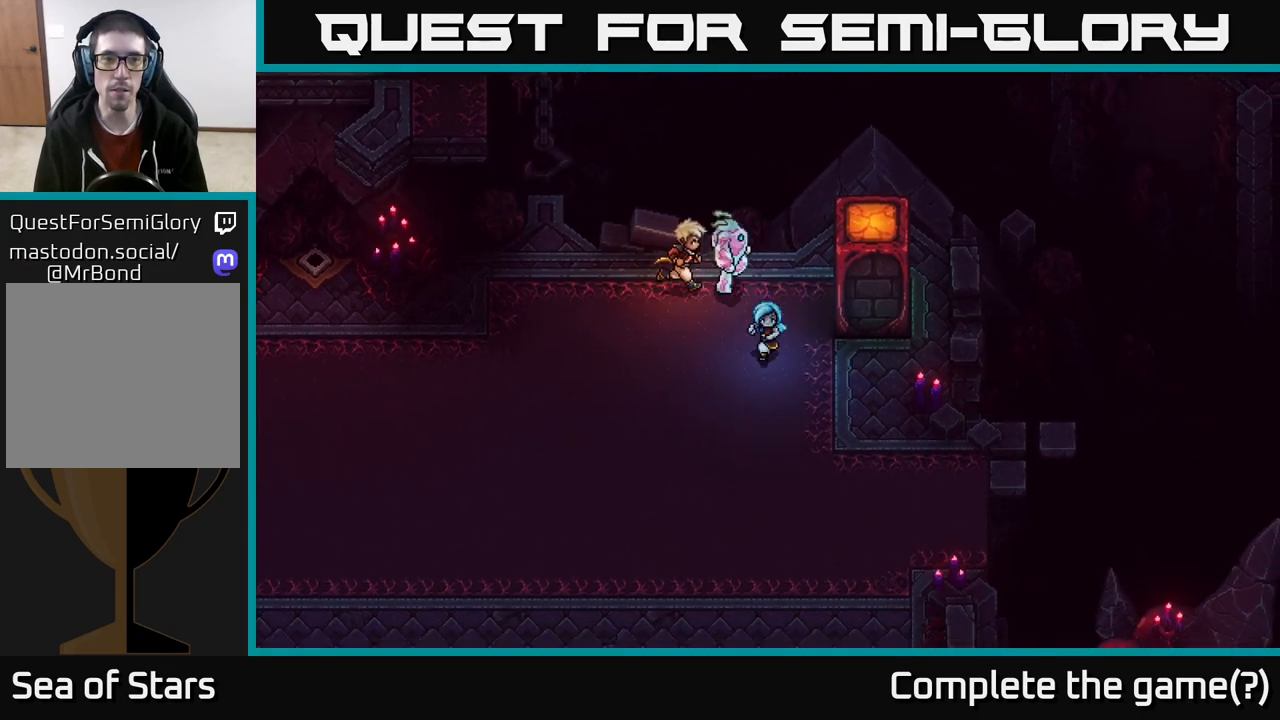
{"buttons": [], "left_stick": "right", "right_stick": "center", "events": [[200, "left_stick", "right"]]}
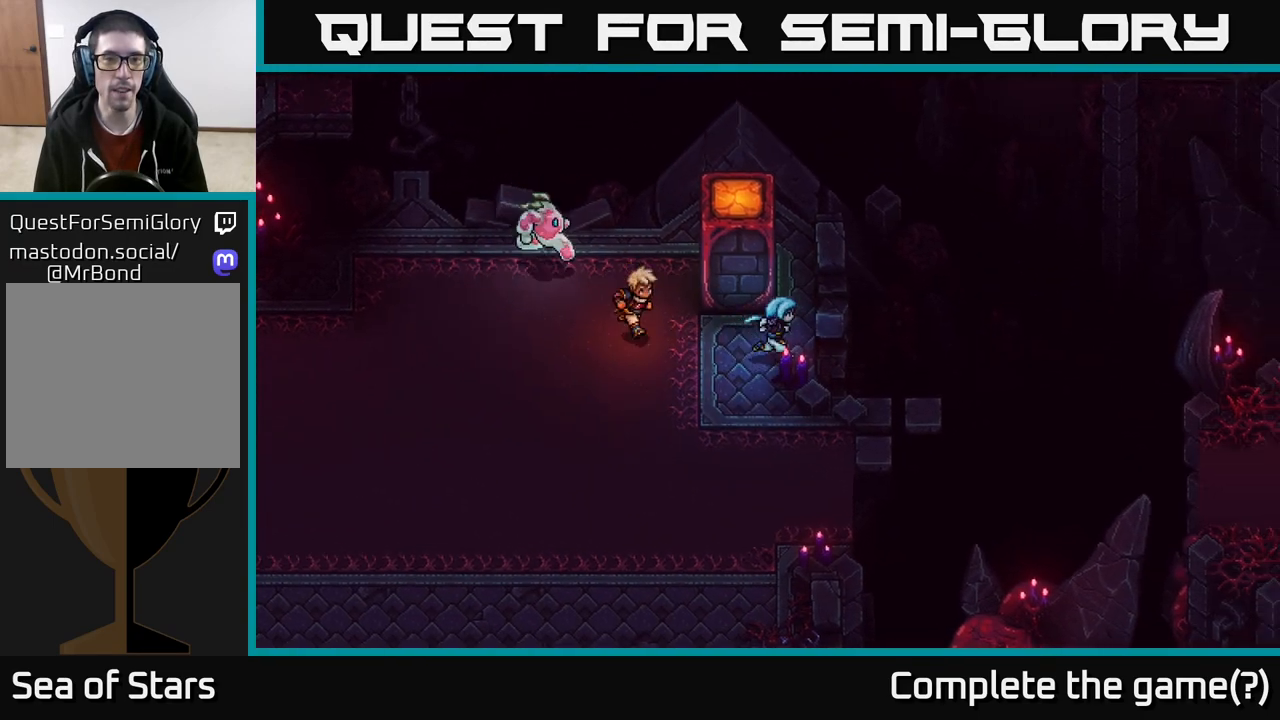
{"buttons": [], "left_stick": "left", "right_stick": "center", "events": [[167, "left_stick", "up"], [500, "left_stick", "left"]]}
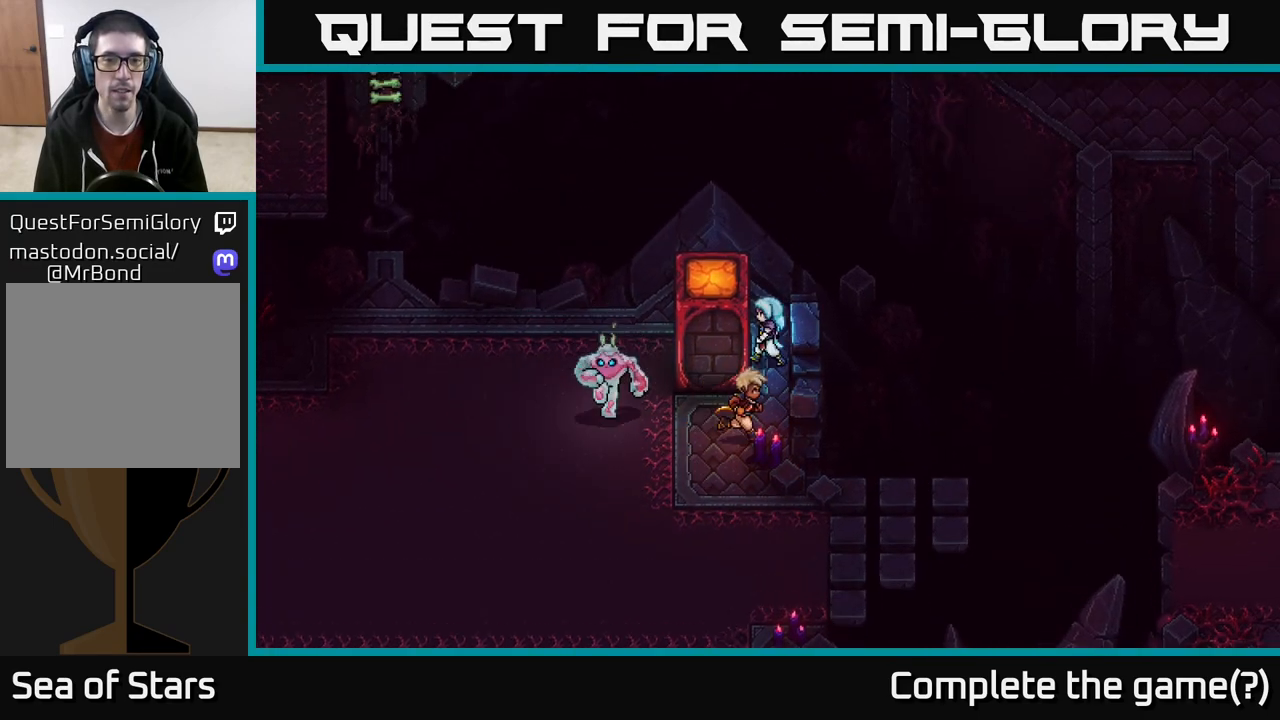
{"buttons": [], "left_stick": "left", "right_stick": "center", "events": [[50, "X", "down"], [200, "left_stick", "center"], [217, "X", "up"], [467, "left_stick", "left"]]}
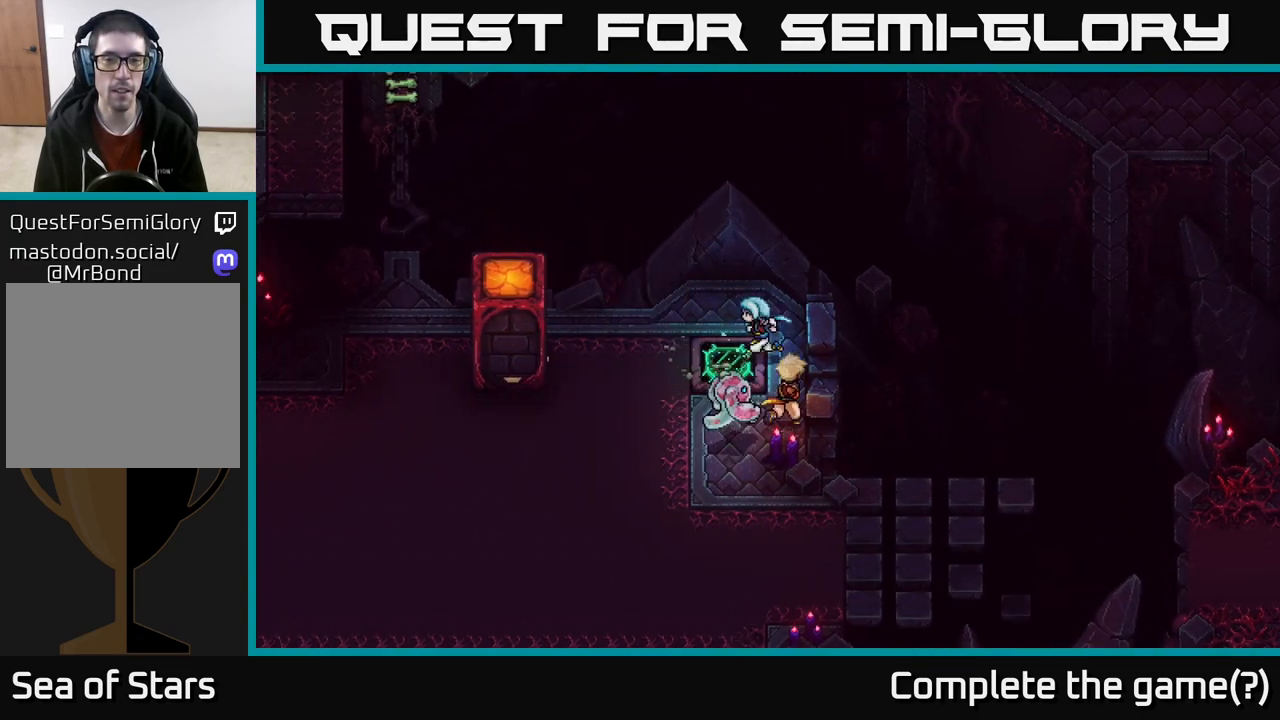
{"buttons": [], "left_stick": "left", "right_stick": "center", "events": []}
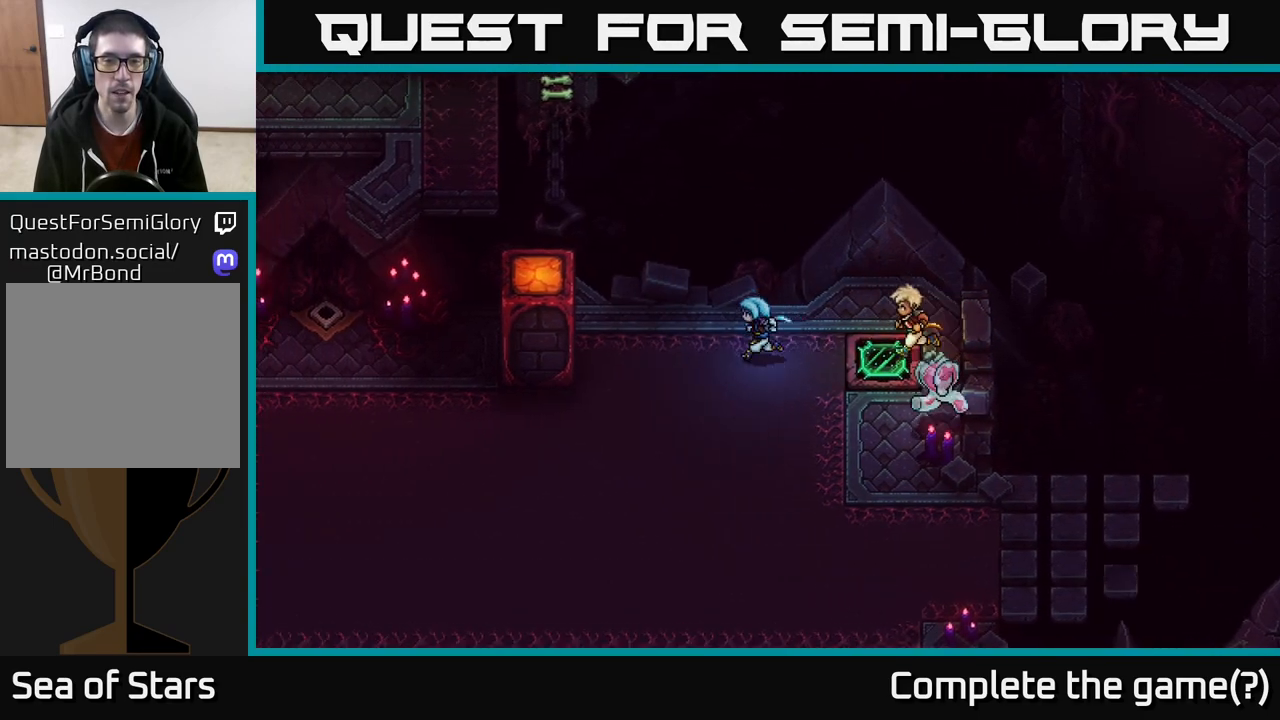
{"buttons": [], "left_stick": "left", "right_stick": "center", "events": [[83, "left_stick", "down-left"], [283, "left_stick", "left"]]}
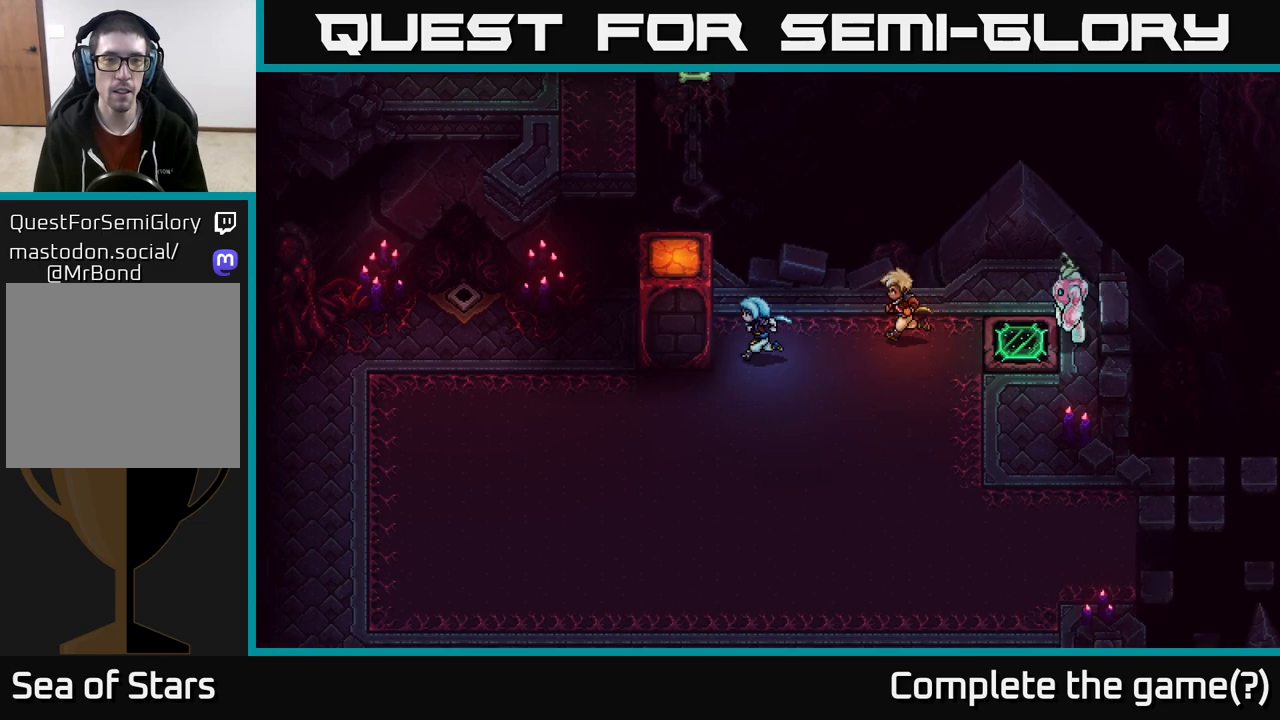
{"buttons": ["A"], "left_stick": "left", "right_stick": "center", "events": [[83, "A", "down"], [233, "A", "up"], [317, "A", "down"], [433, "A", "up"], [500, "A", "down"]]}
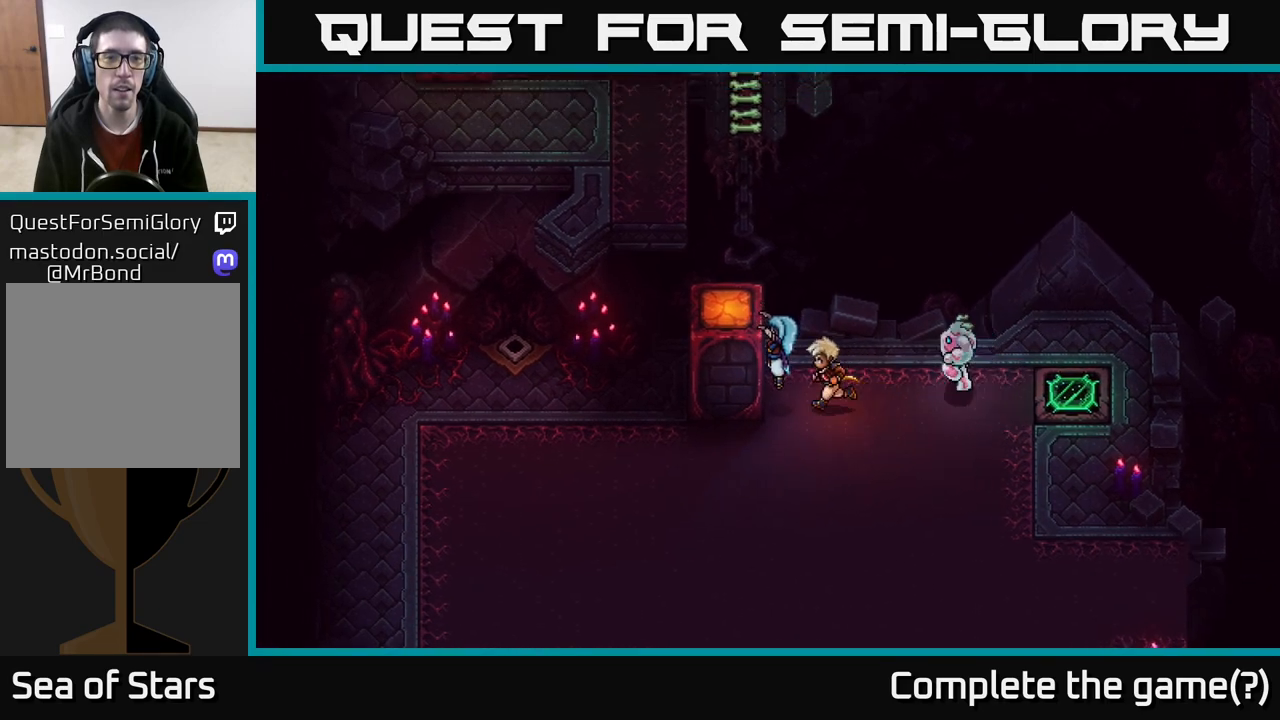
{"buttons": [], "left_stick": "left", "right_stick": "center", "events": [[133, "A", "up"]]}
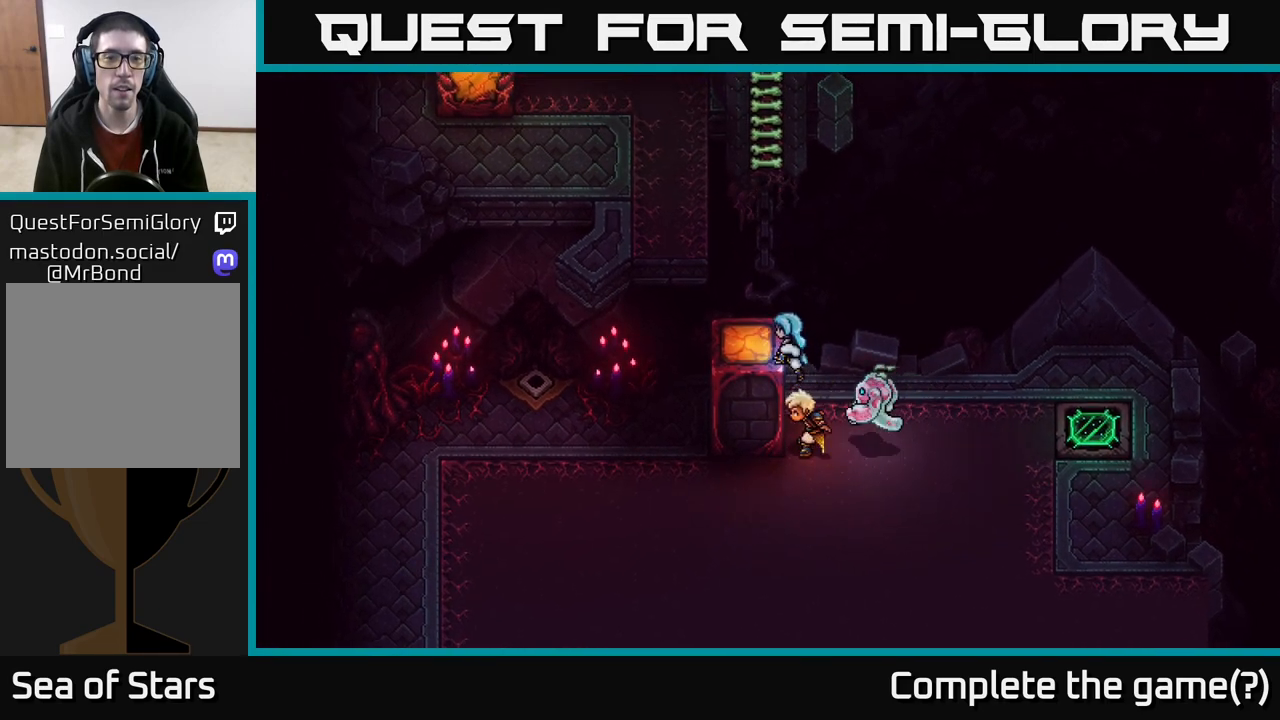
{"buttons": [], "left_stick": "left", "right_stick": "center", "events": [[317, "A", "down"], [483, "A", "up"]]}
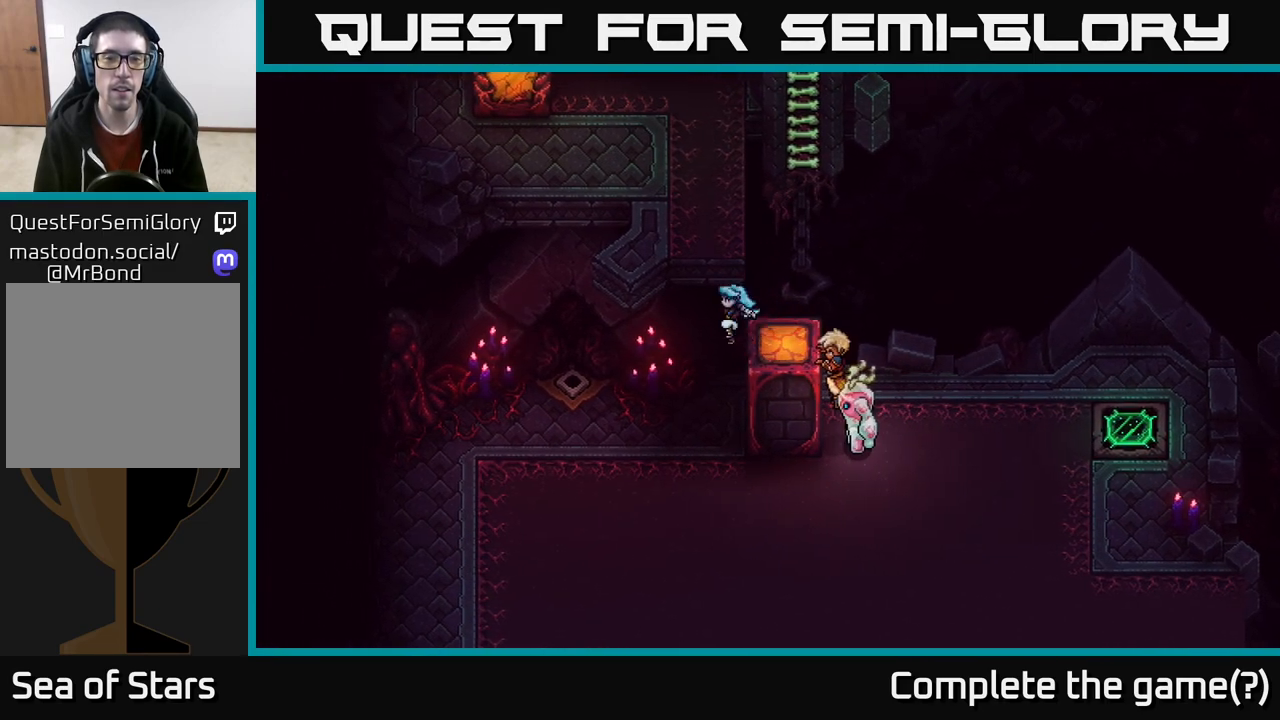
{"buttons": ["A"], "left_stick": "right", "right_stick": "center", "events": [[50, "A", "down"], [167, "A", "up"], [217, "left_stick", "up"], [333, "left_stick", "right"], [433, "A", "down"]]}
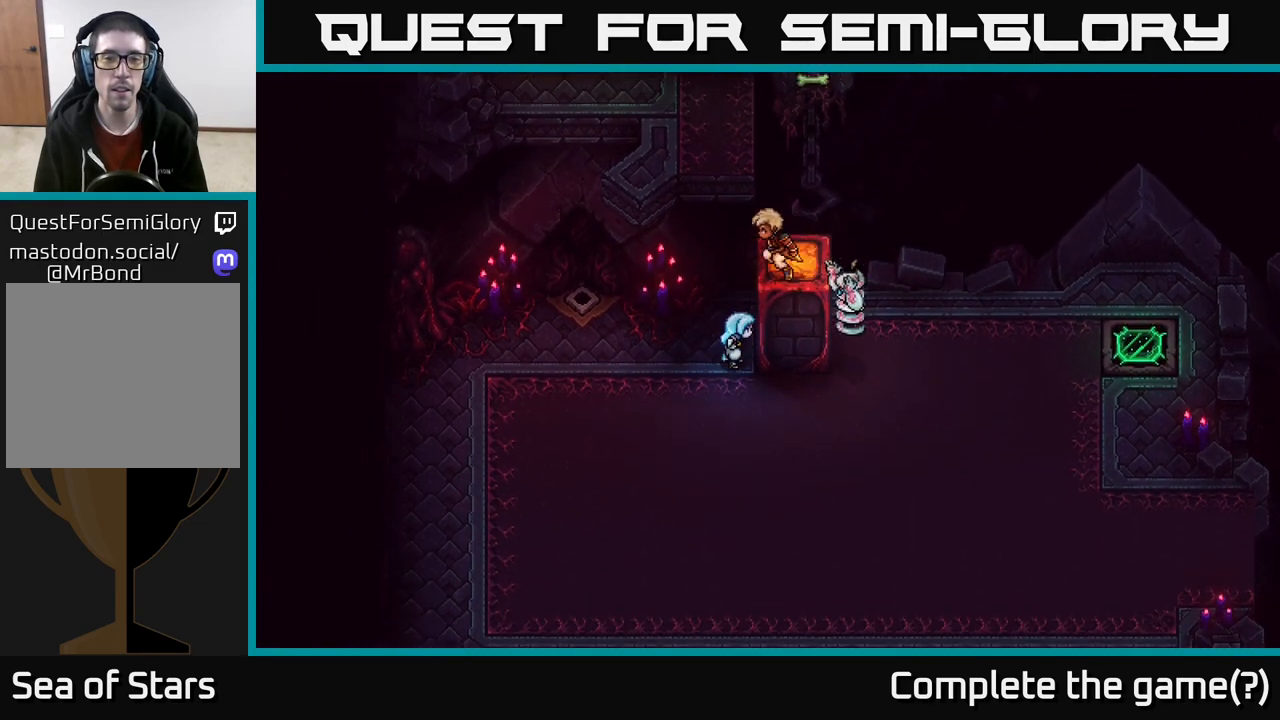
{"buttons": [], "left_stick": "center", "right_stick": "center", "events": [[100, "A", "up"], [267, "left_stick", "center"]]}
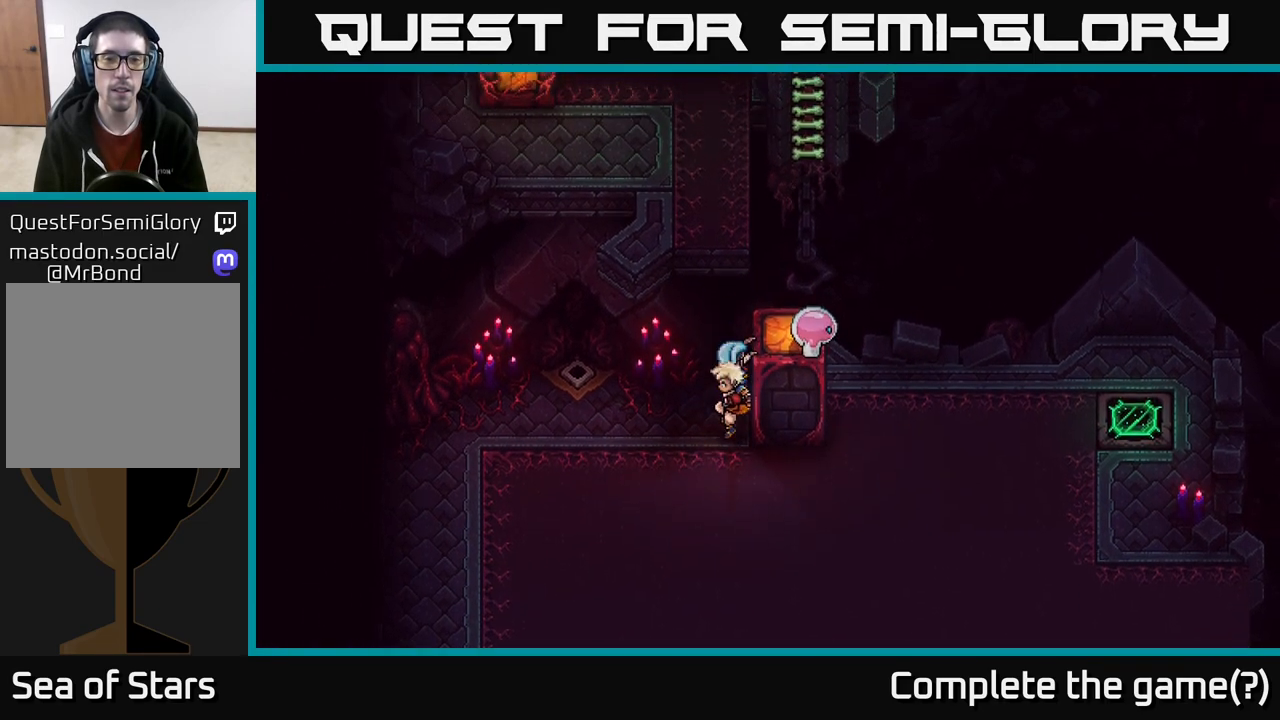
{"buttons": [], "left_stick": "up", "right_stick": "center", "events": [[150, "left_stick", "up-right"], [333, "left_stick", "up"]]}
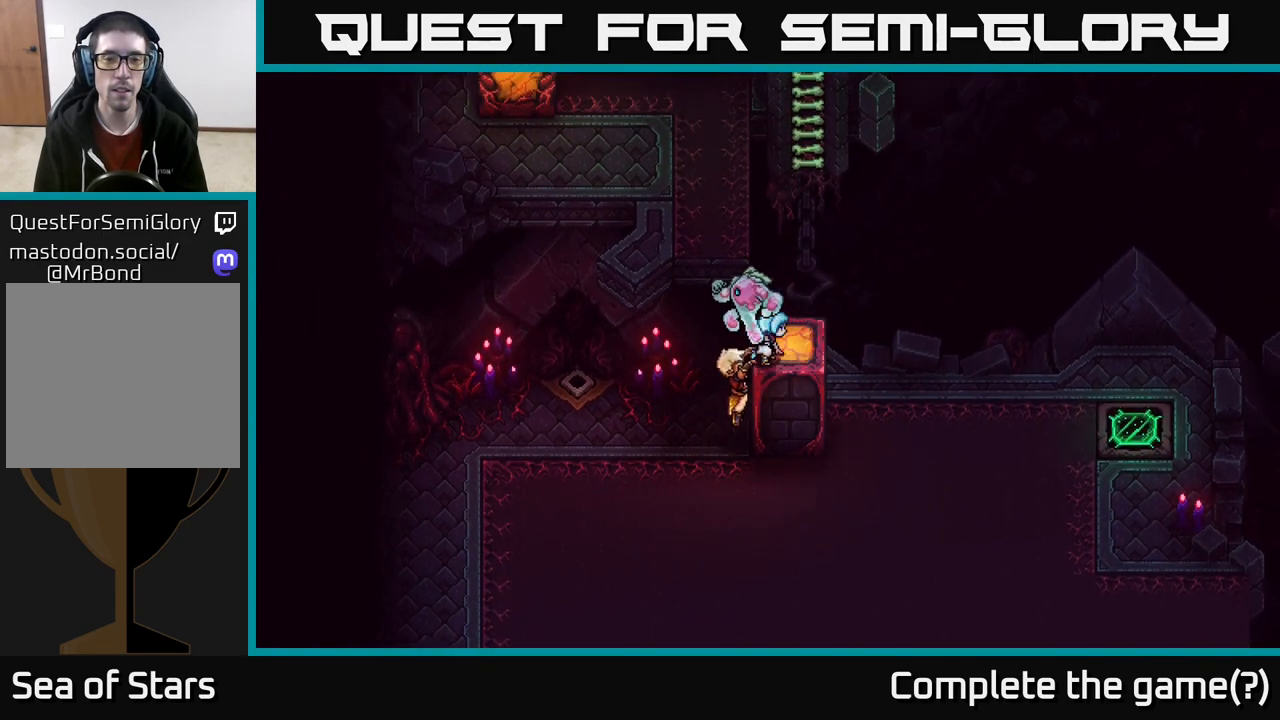
{"buttons": ["A"], "left_stick": "up-left", "right_stick": "center", "events": [[33, "left_stick", "center"], [133, "left_stick", "up"], [217, "A", "down"], [367, "A", "up"], [467, "left_stick", "up-left"], [483, "A", "down"]]}
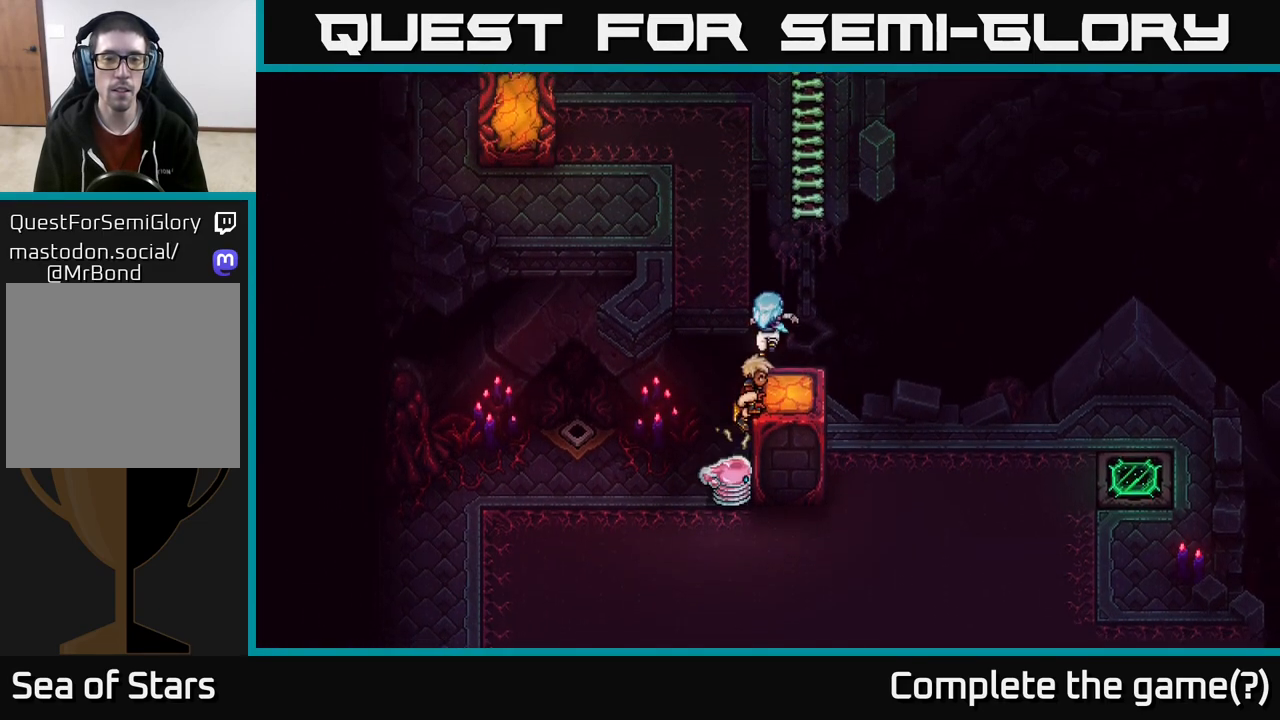
{"buttons": ["A"], "left_stick": "down", "right_stick": "center", "events": [[33, "A", "up"], [167, "left_stick", "center"], [400, "left_stick", "down"], [483, "A", "down"]]}
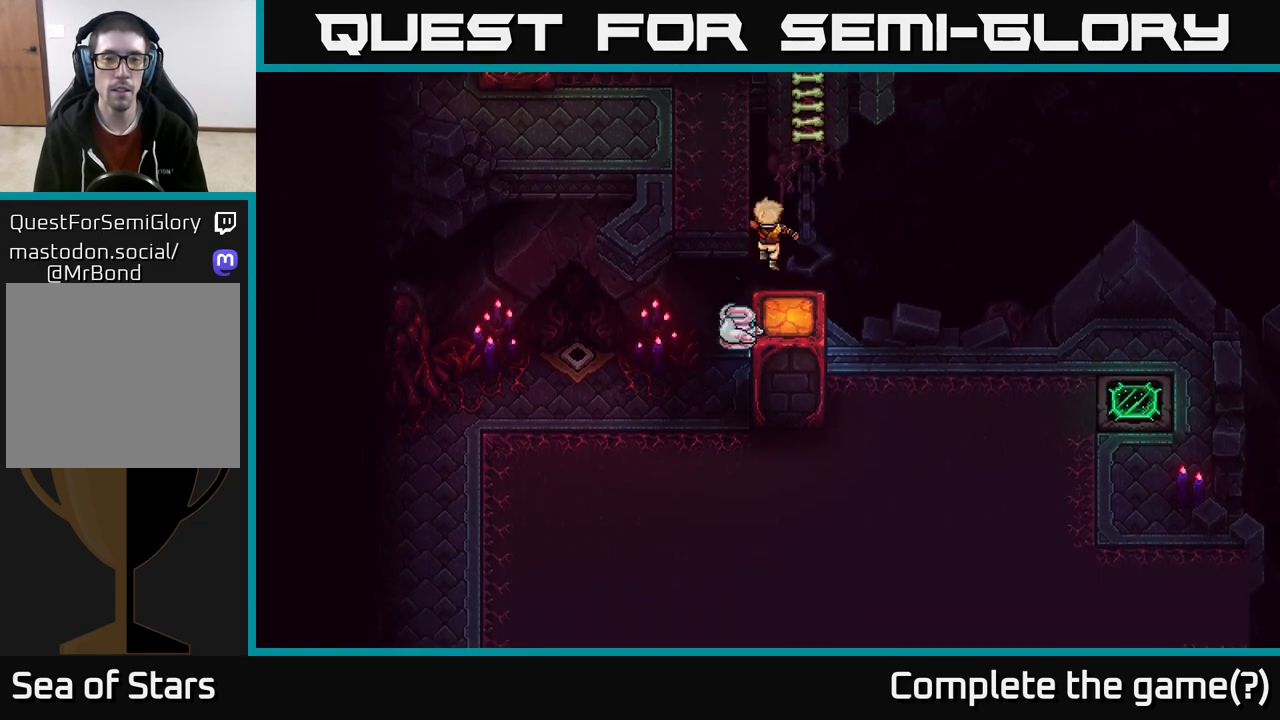
{"buttons": ["A"], "left_stick": "down", "right_stick": "center", "events": [[100, "A", "up"], [200, "A", "down"], [317, "A", "up"], [400, "A", "down"]]}
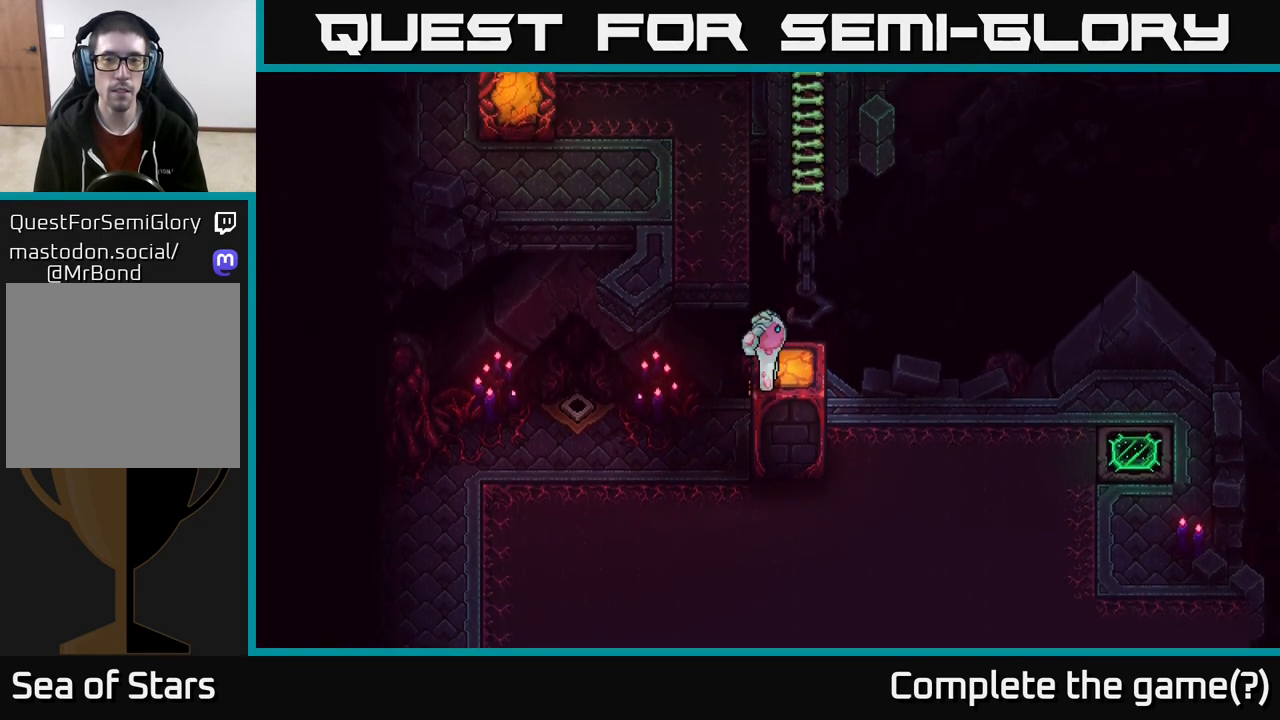
{"buttons": [], "left_stick": "center", "right_stick": "center", "events": [[50, "A", "up"], [50, "left_stick", "center"], [283, "left_stick", "down-right"], [417, "left_stick", "center"]]}
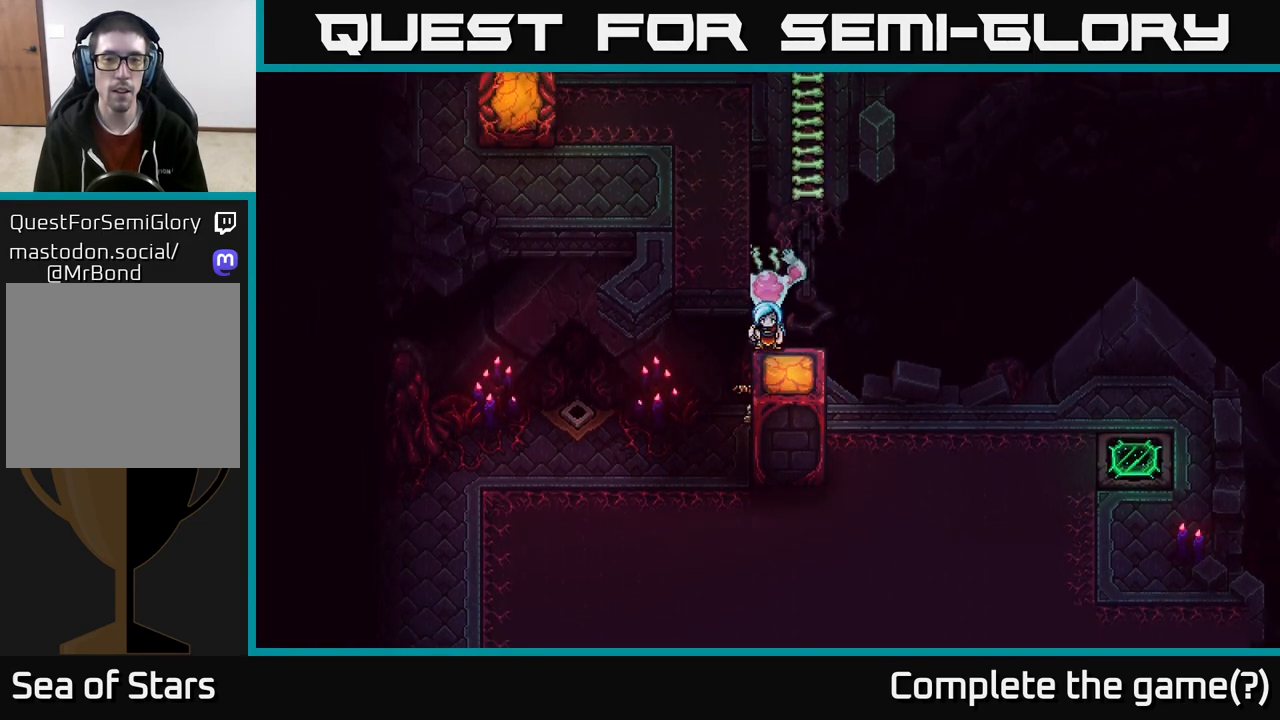
{"buttons": ["B"], "left_stick": "up", "right_stick": "center", "events": [[167, "left_stick", "down-right"], [317, "left_stick", "center"], [400, "left_stick", "up"], [483, "B", "down"]]}
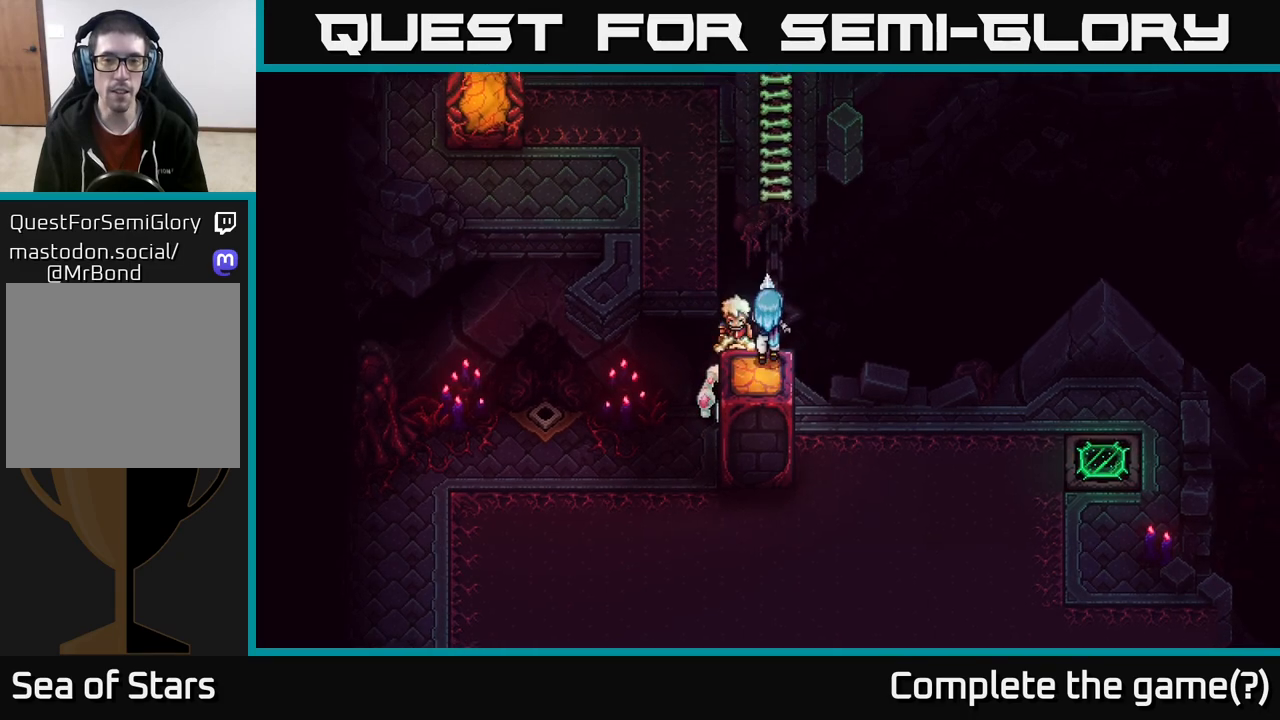
{"buttons": [], "left_stick": "center", "right_stick": "center", "events": [[100, "left_stick", "center"], [133, "B", "up"]]}
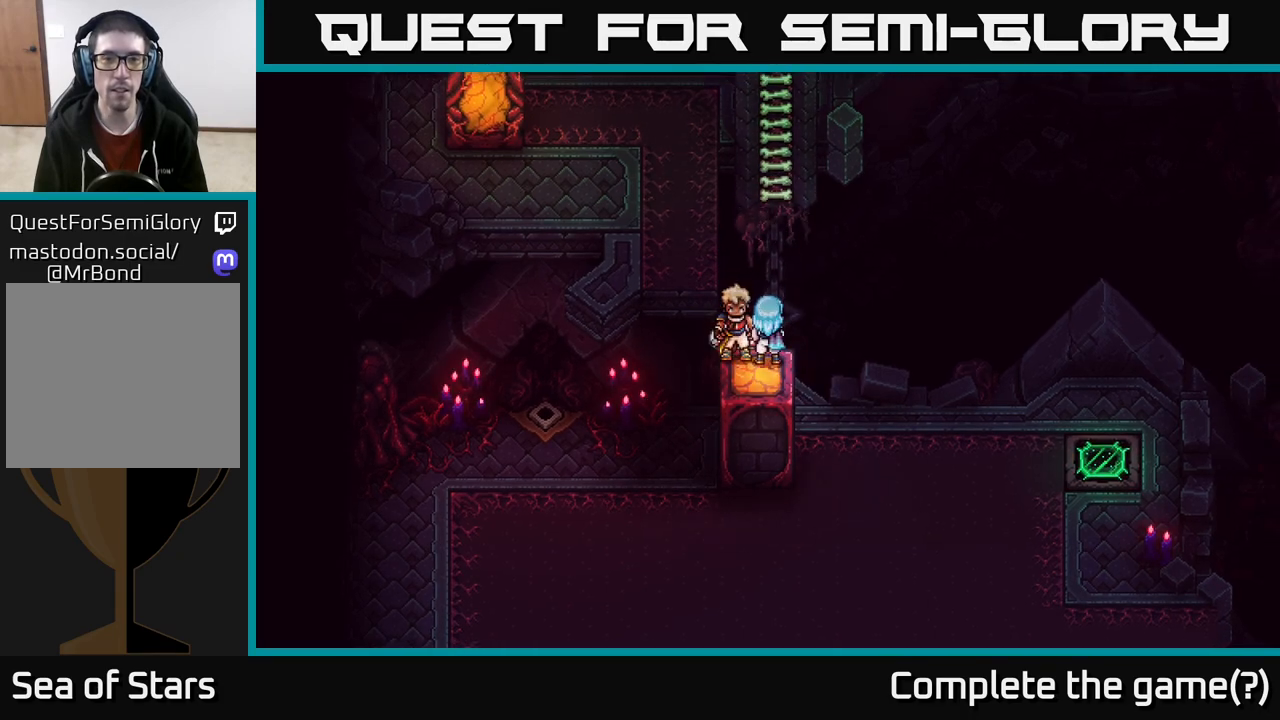
{"buttons": [], "left_stick": "center", "right_stick": "center", "events": [[83, "left_stick", "down-right"], [267, "left_stick", "up-left"], [300, "B", "down"], [467, "left_stick", "center"], [500, "B", "up"]]}
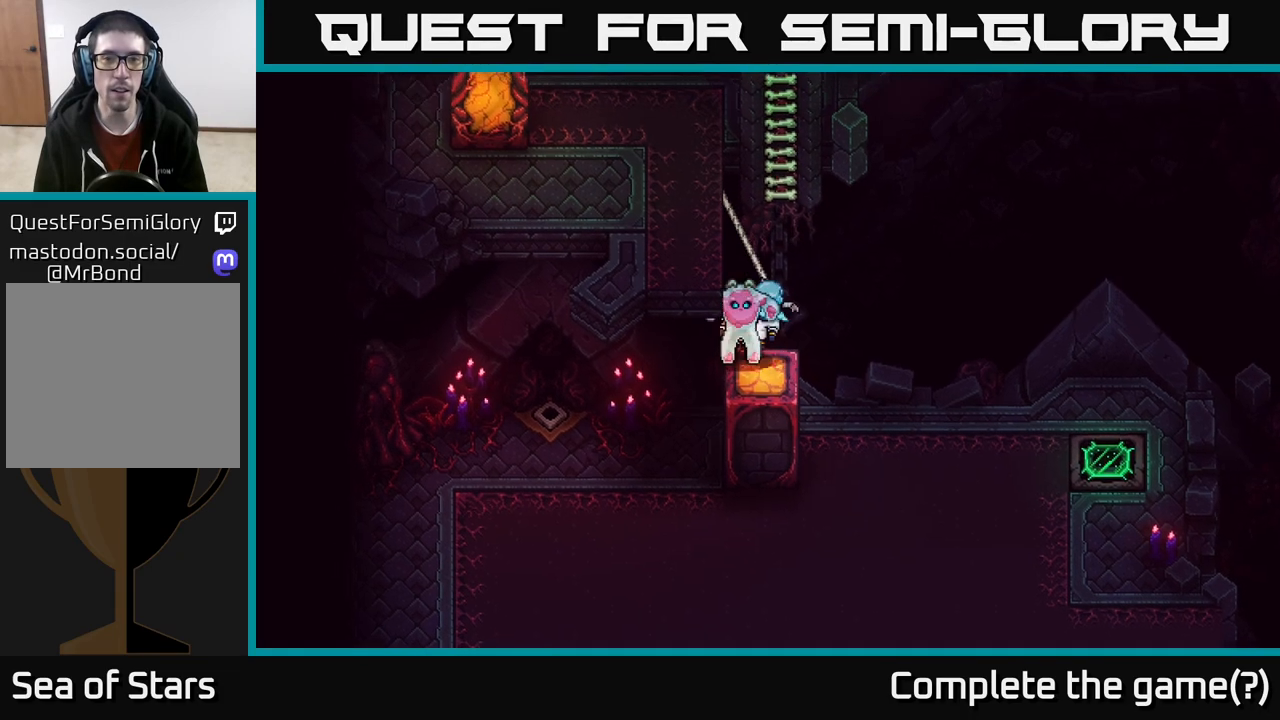
{"buttons": [], "left_stick": "up", "right_stick": "center", "events": [[267, "left_stick", "down"], [500, "left_stick", "up"]]}
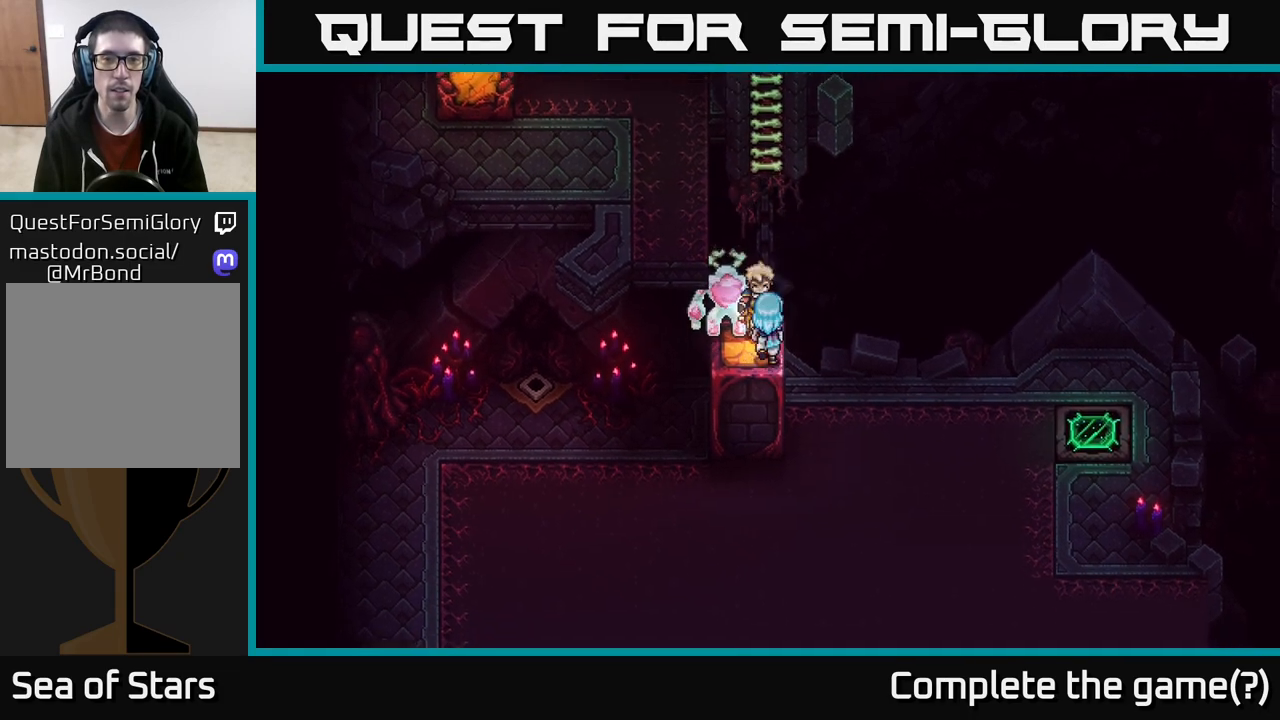
{"buttons": [], "left_stick": "up", "right_stick": "center", "events": [[33, "B", "down"], [250, "B", "up"], [383, "left_stick", "up-right"], [500, "left_stick", "up"]]}
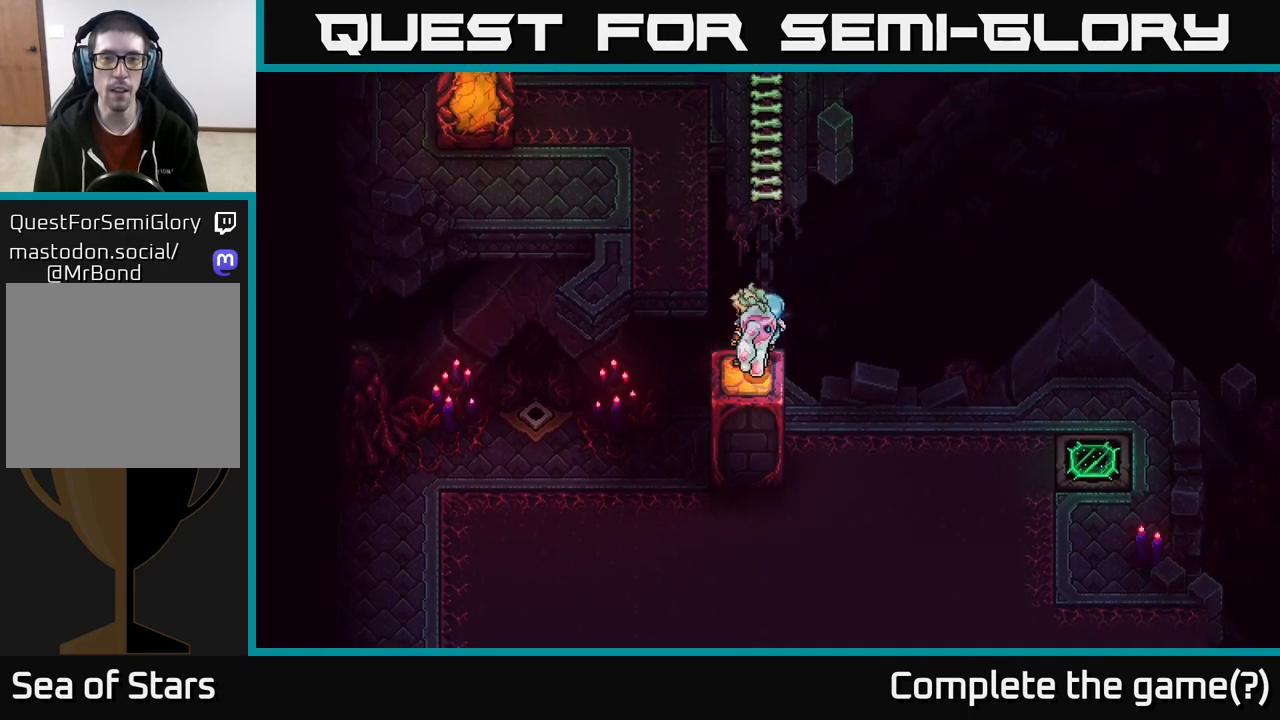
{"buttons": [], "left_stick": "center", "right_stick": "center", "events": [[100, "B", "down"], [283, "B", "up"], [317, "left_stick", "center"]]}
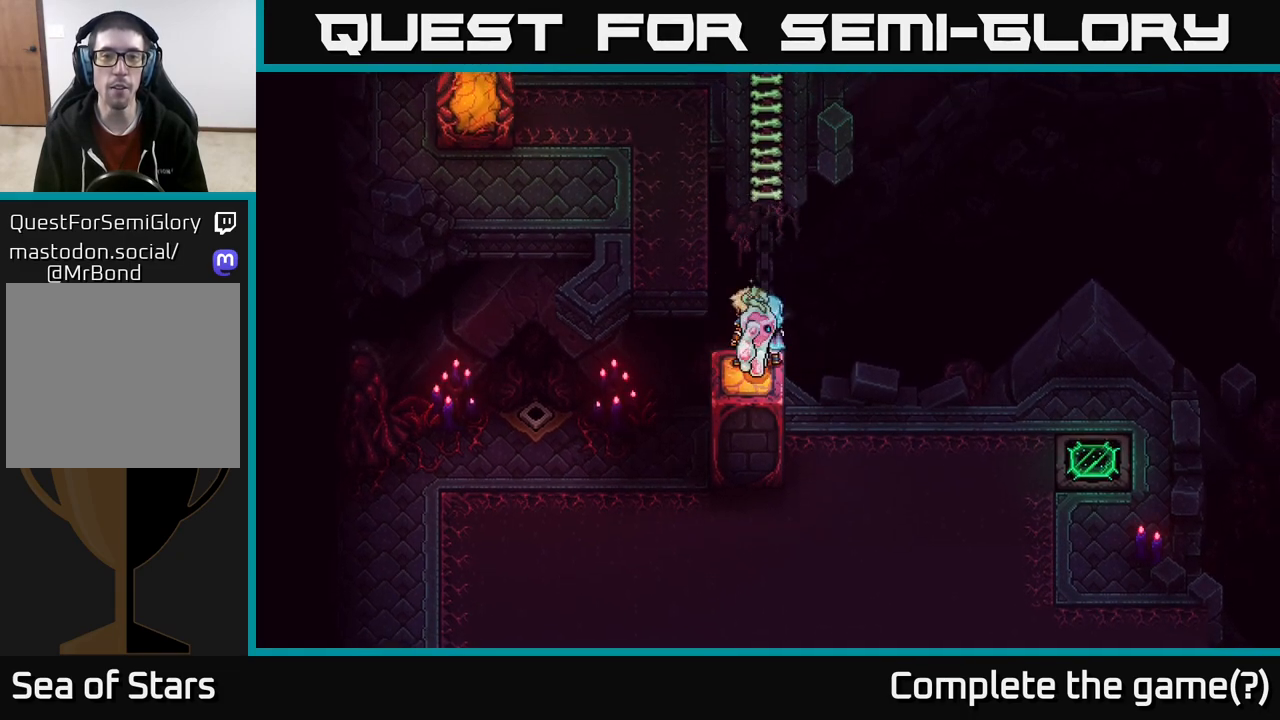
{"buttons": [], "left_stick": "right", "right_stick": "center", "events": [[400, "left_stick", "right"]]}
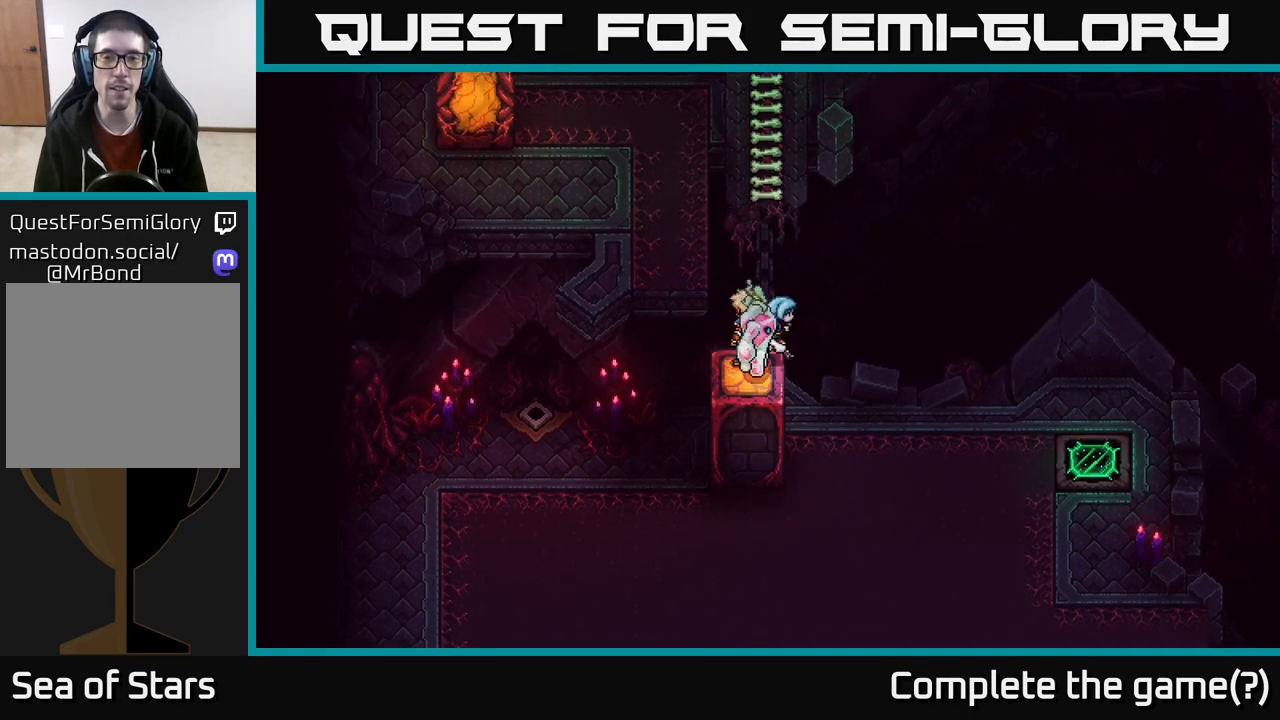
{"buttons": [], "left_stick": "right", "right_stick": "center", "events": [[217, "left_stick", "center"], [383, "left_stick", "right"]]}
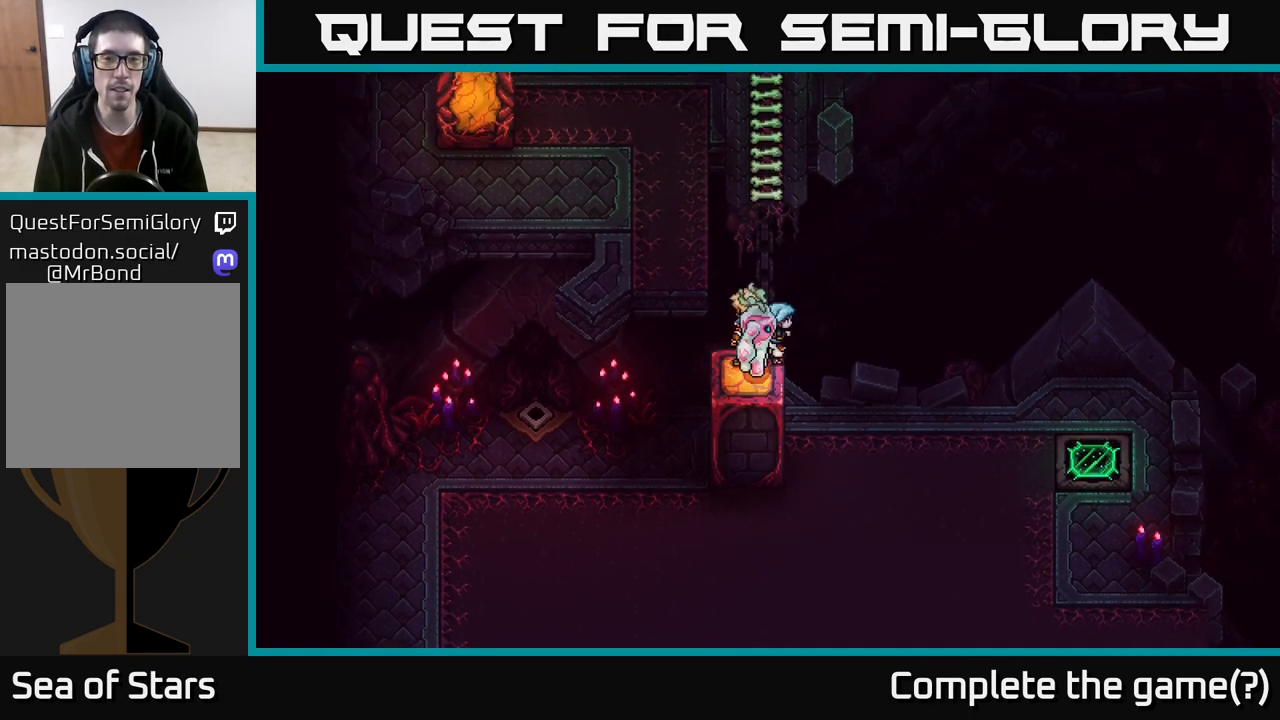
{"buttons": [], "left_stick": "up", "right_stick": "center", "events": [[83, "left_stick", "up"], [283, "A", "down"], [467, "A", "up"]]}